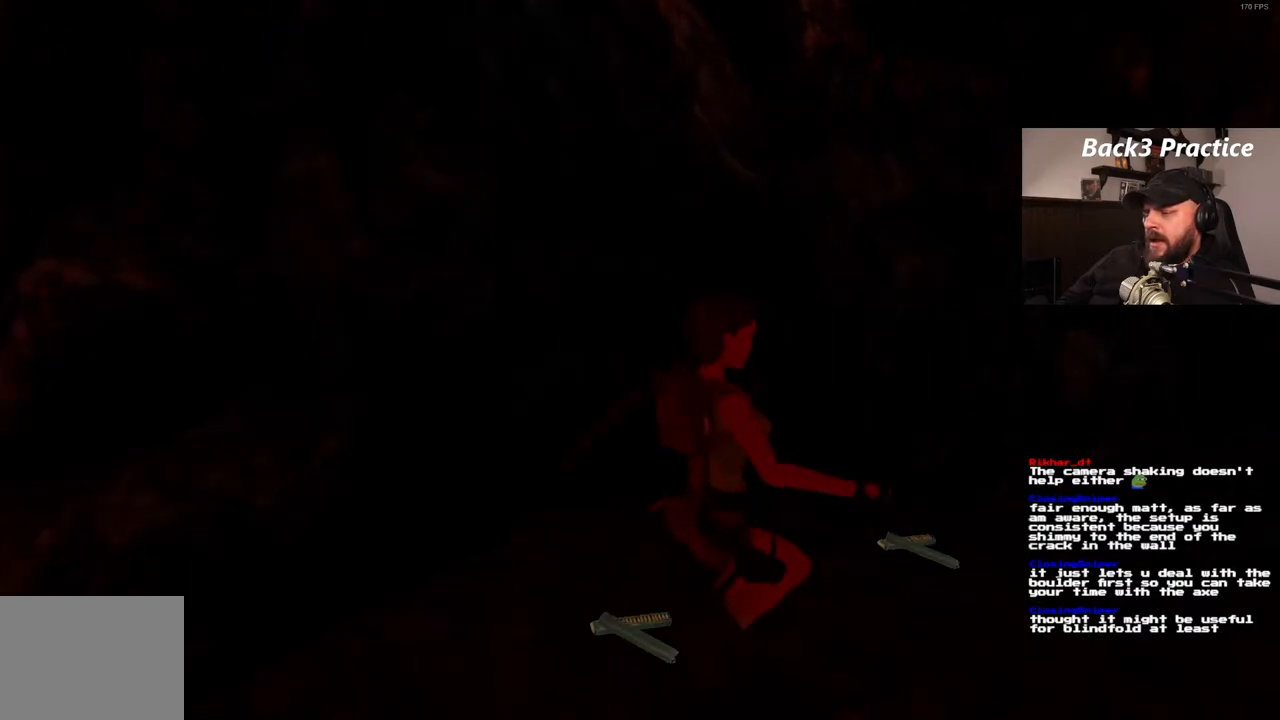
Gameplay with a controller (PlayStation layout); each line is a JSON object with the inputs held at the frame after it (dt_ms = milliseconds from this image to that frame). "events" lists button and stick changes between this image and that frame as [ms after this image, input, new state], when the widget could be followed in between. Not read: HOME L3 R3.
{"dt_ms": 500, "buttons": ["CROSS"], "left_stick": "center", "right_stick": "center", "events": [[367, "CROSS", "up"], [450, "CROSS", "down"]]}
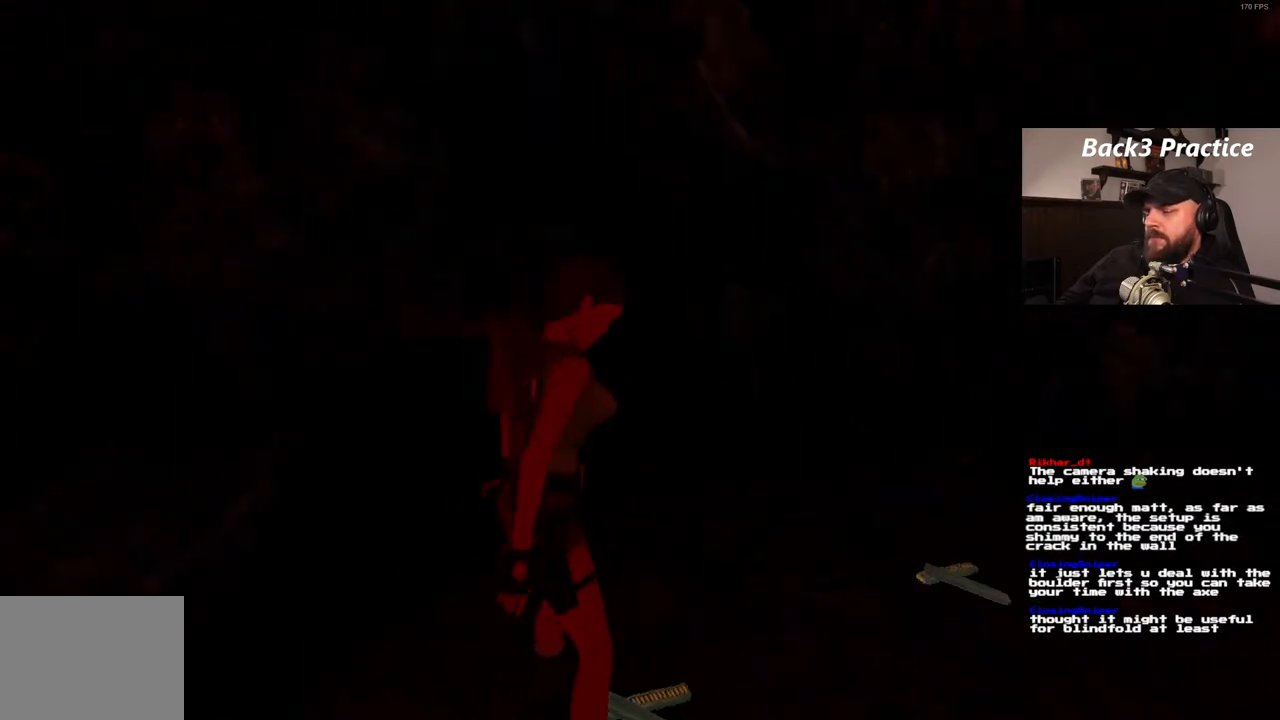
{"dt_ms": 500, "buttons": [], "left_stick": "center", "right_stick": "center", "events": [[217, "CROSS", "up"]]}
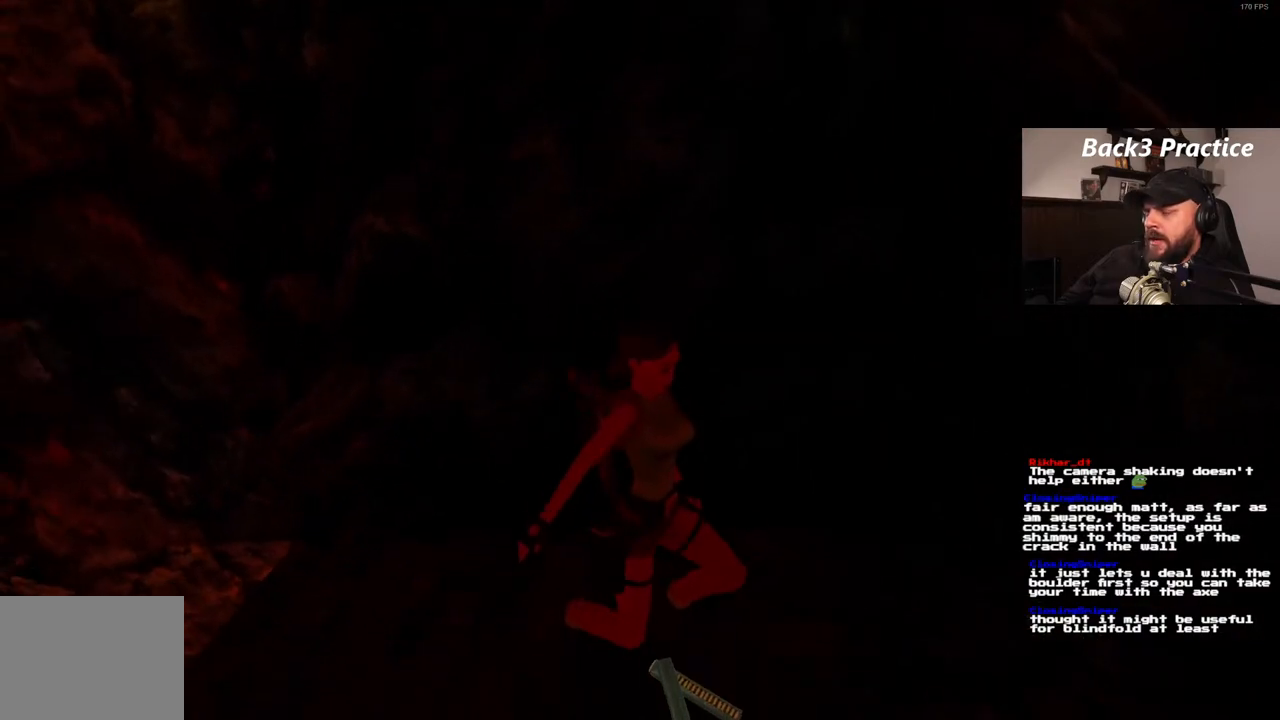
{"dt_ms": 500, "buttons": ["DPAD_UP"], "left_stick": "center", "right_stick": "center", "events": [[450, "DPAD_UP", "down"]]}
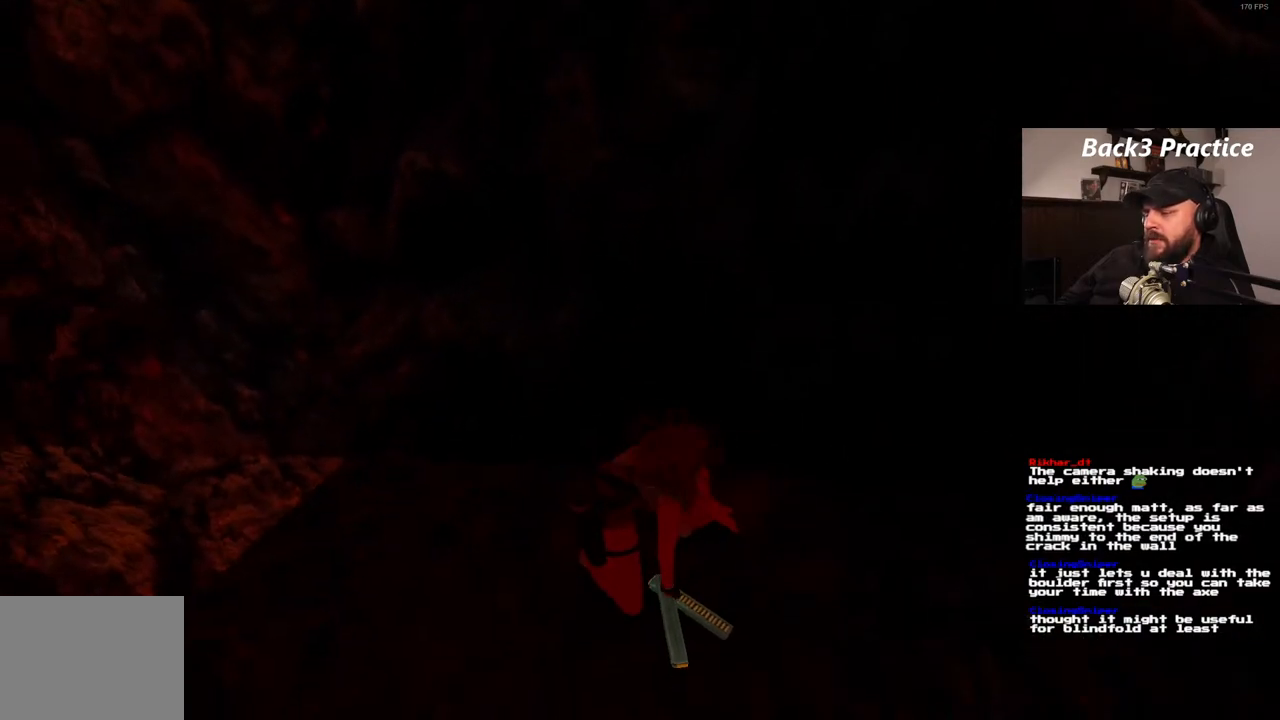
{"dt_ms": 500, "buttons": ["DPAD_UP"], "left_stick": "center", "right_stick": "center", "events": []}
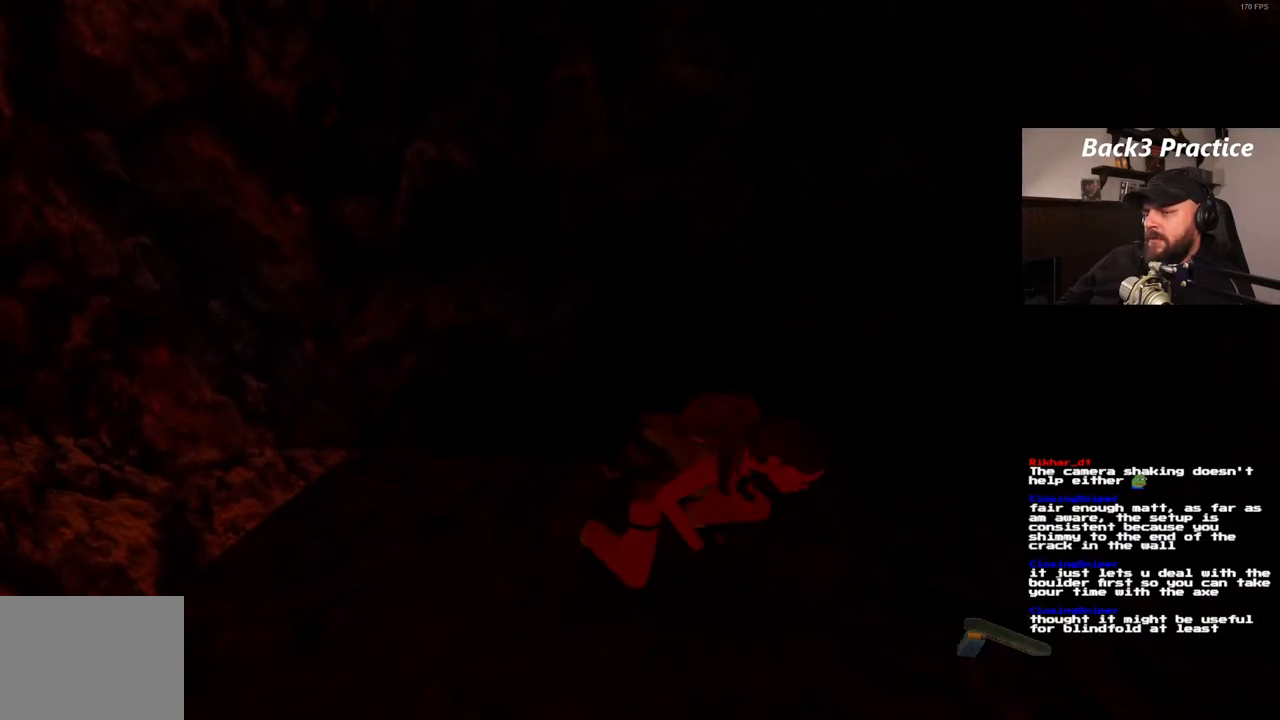
{"dt_ms": 500, "buttons": ["DPAD_UP"], "left_stick": "center", "right_stick": "center", "events": []}
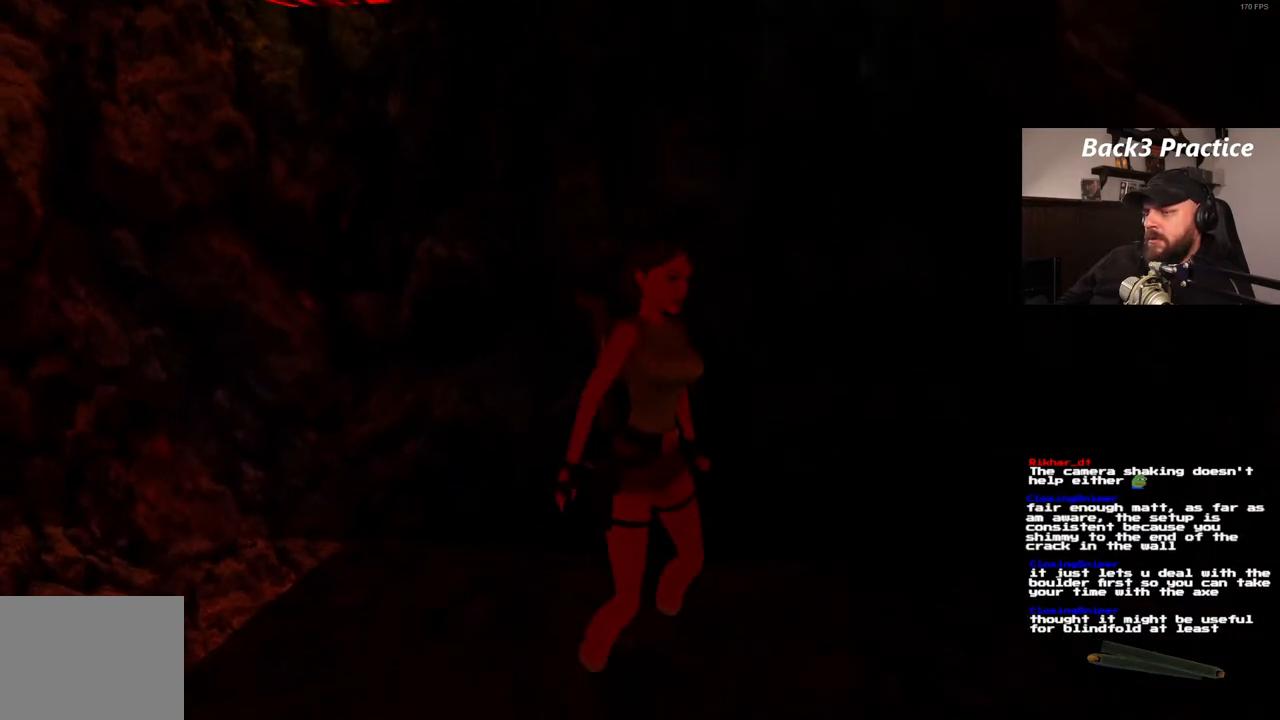
{"dt_ms": 500, "buttons": ["CROSS", "DPAD_RIGHT"], "left_stick": "center", "right_stick": "center", "events": [[267, "DPAD_RIGHT", "down"], [433, "DPAD_UP", "up"], [467, "CROSS", "down"]]}
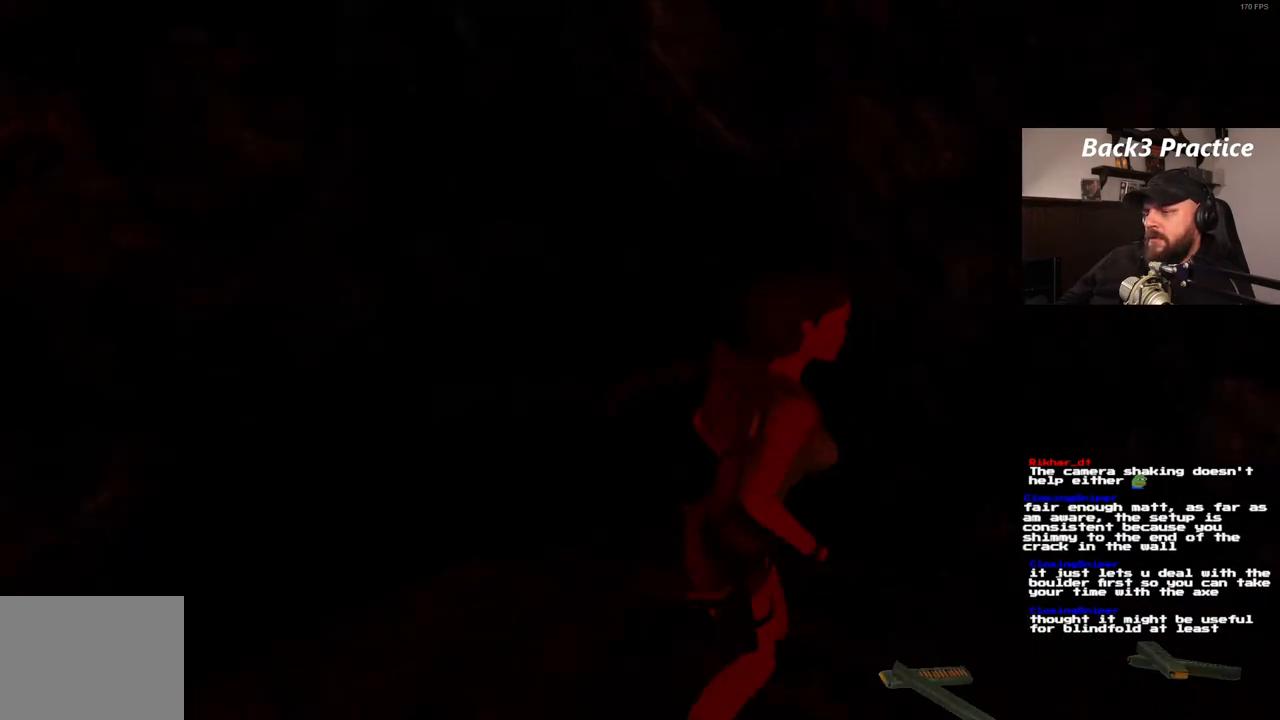
{"dt_ms": 500, "buttons": ["DPAD_RIGHT"], "left_stick": "center", "right_stick": "center", "events": [[117, "CROSS", "up"]]}
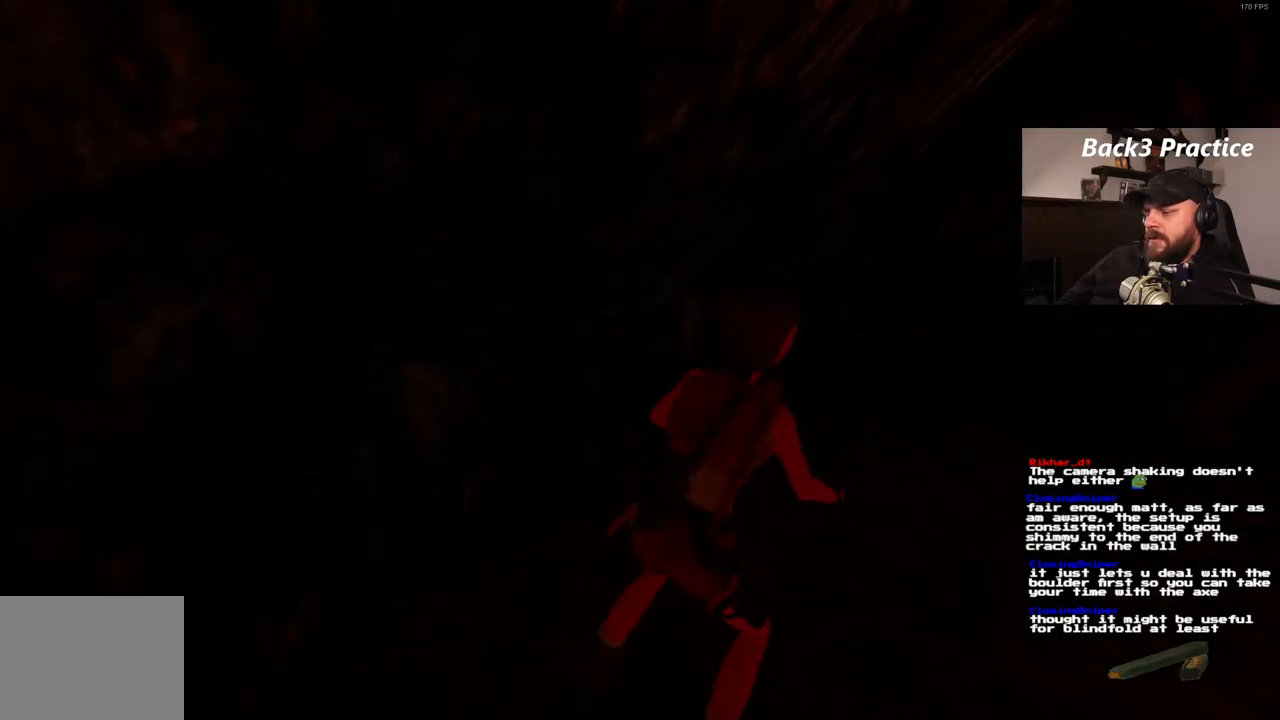
{"dt_ms": 500, "buttons": ["DPAD_RIGHT"], "left_stick": "center", "right_stick": "center", "events": []}
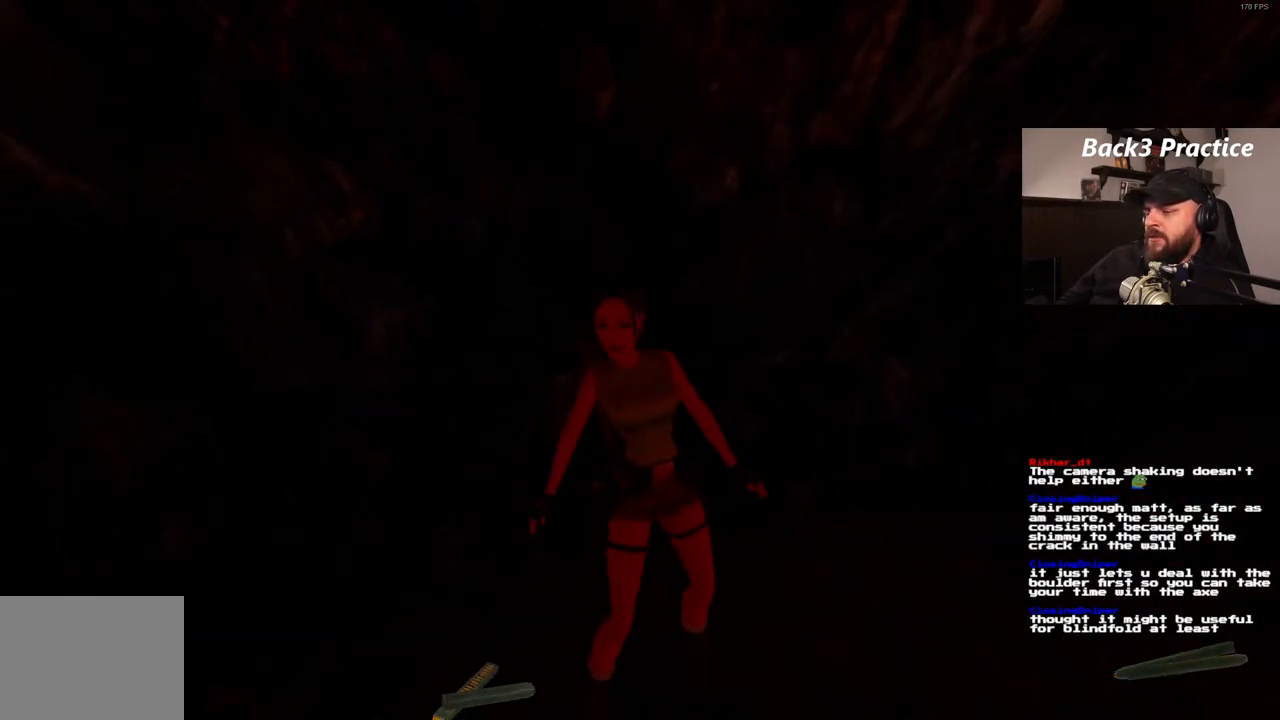
{"dt_ms": 500, "buttons": ["CROSS"], "left_stick": "center", "right_stick": "center", "events": [[17, "CROSS", "down"], [50, "DPAD_RIGHT", "up"]]}
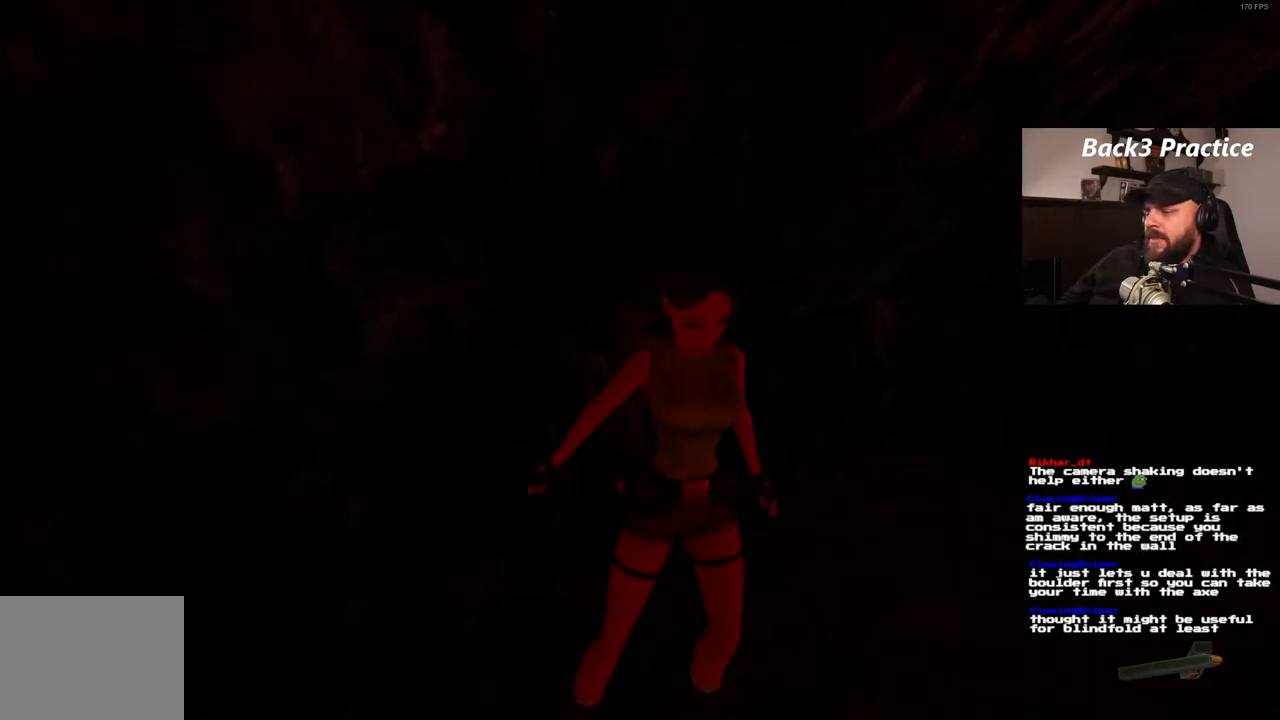
{"dt_ms": 500, "buttons": [], "left_stick": "center", "right_stick": "center", "events": [[50, "CROSS", "up"]]}
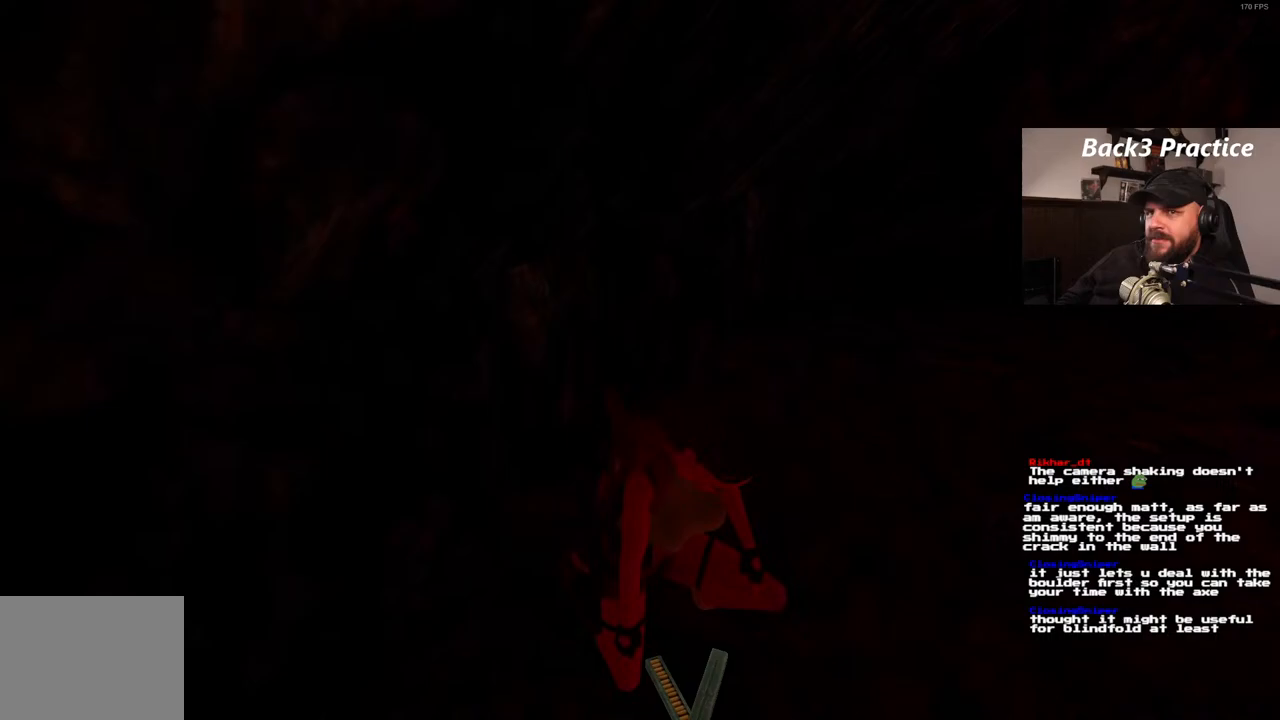
{"dt_ms": 500, "buttons": [], "left_stick": "center", "right_stick": "center", "events": []}
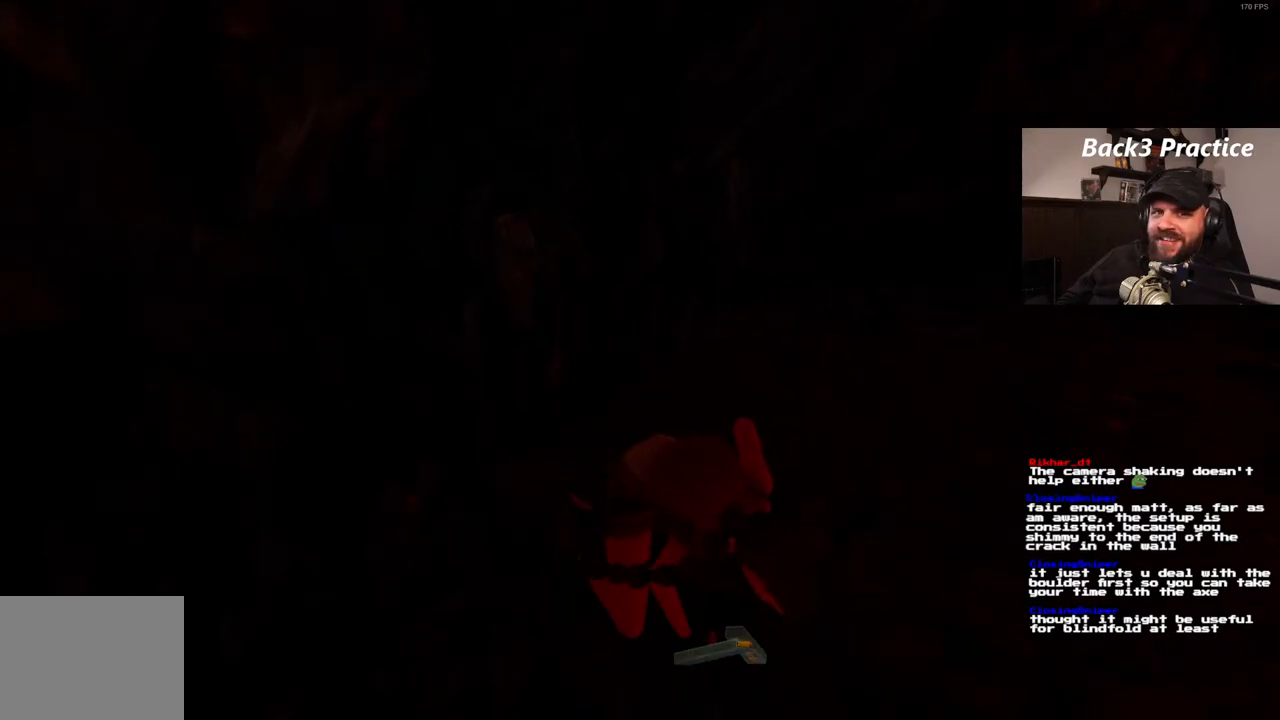
{"dt_ms": 500, "buttons": ["DPAD_LEFT"], "left_stick": "center", "right_stick": "center", "events": [[167, "DPAD_LEFT", "down"]]}
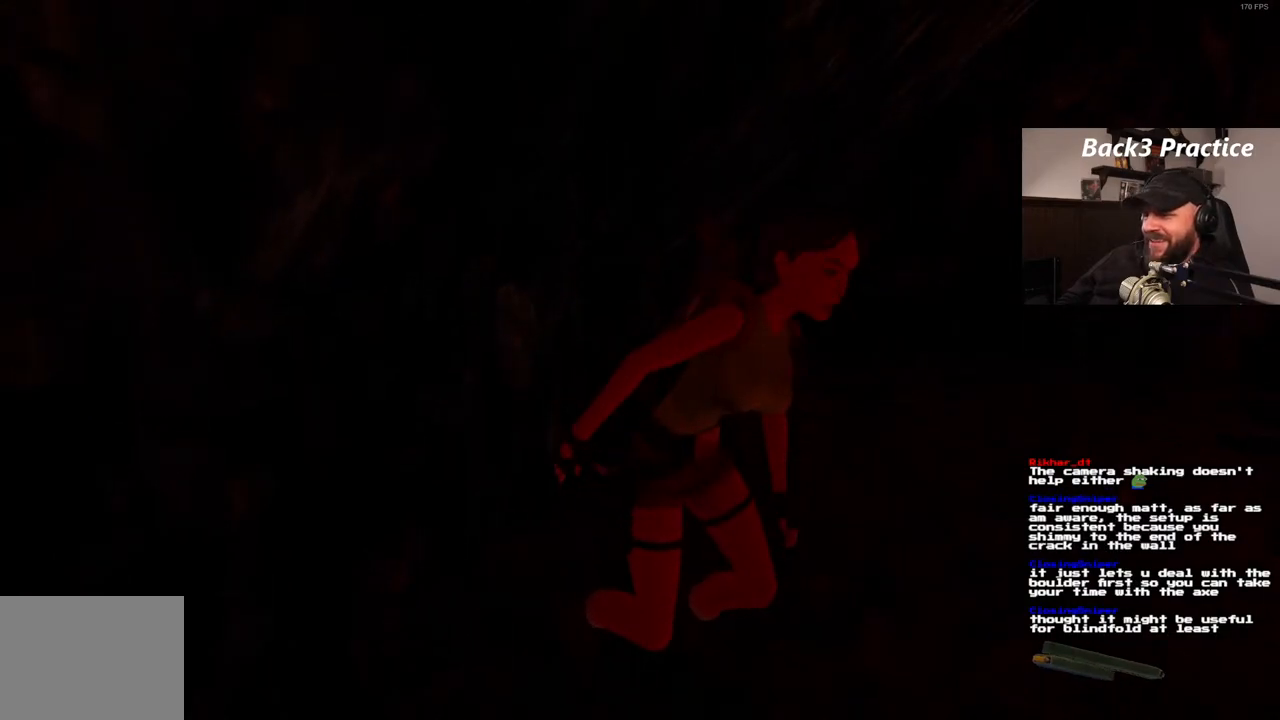
{"dt_ms": 500, "buttons": ["DPAD_LEFT"], "left_stick": "center", "right_stick": "center", "events": []}
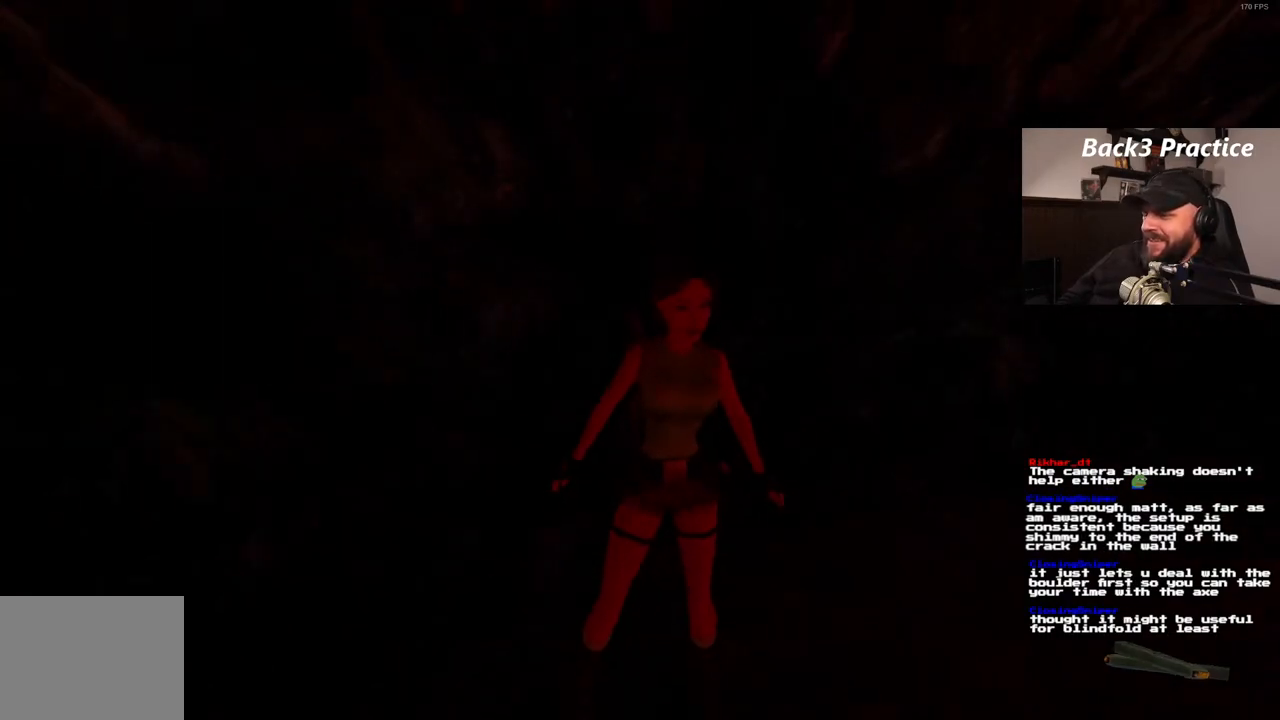
{"dt_ms": 500, "buttons": [], "left_stick": "center", "right_stick": "center", "events": [[433, "DPAD_LEFT", "up"]]}
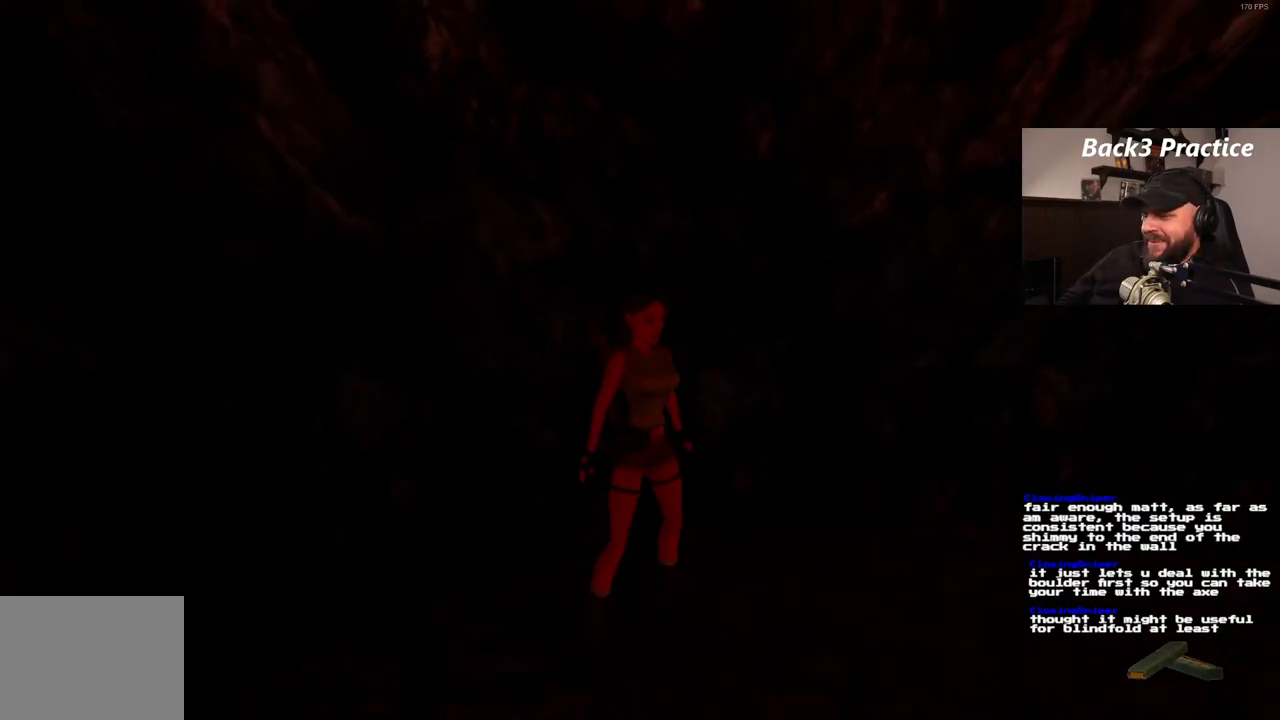
{"dt_ms": 1000, "buttons": [], "left_stick": "center", "right_stick": "center", "events": [[383, "DPAD_UP", "down"], [583, "DPAD_LEFT", "down"], [800, "DPAD_LEFT", "up"], [850, "DPAD_UP", "up"]]}
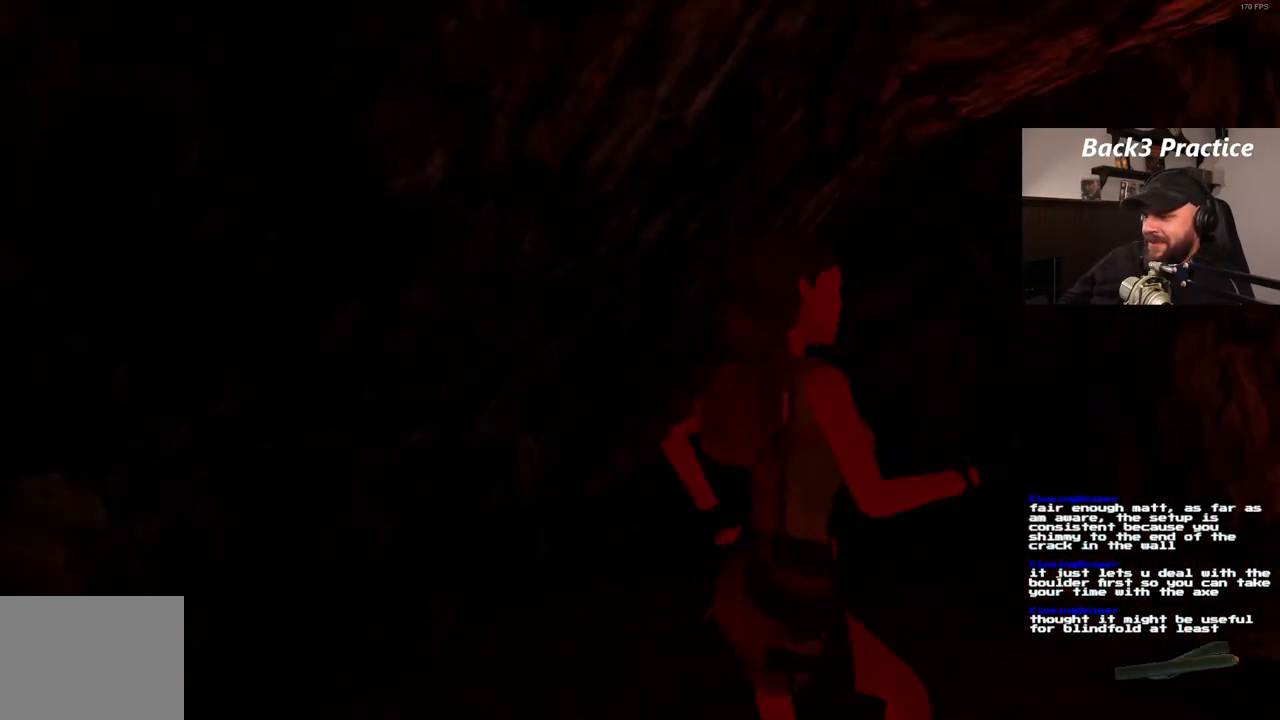
{"dt_ms": 500, "buttons": ["DPAD_RIGHT"], "left_stick": "center", "right_stick": "center", "events": [[67, "DPAD_RIGHT", "down"]]}
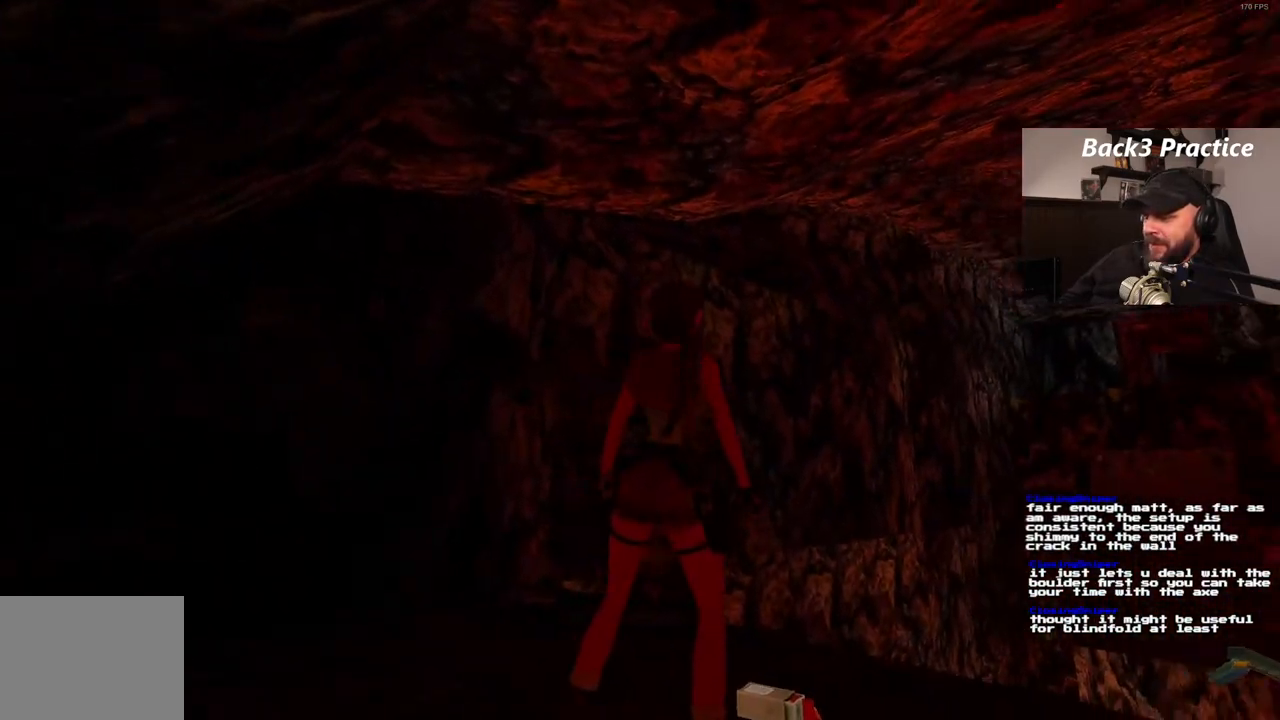
{"dt_ms": 500, "buttons": ["CROSS"], "left_stick": "center", "right_stick": "center", "events": [[150, "DPAD_RIGHT", "up"], [350, "CROSS", "down"]]}
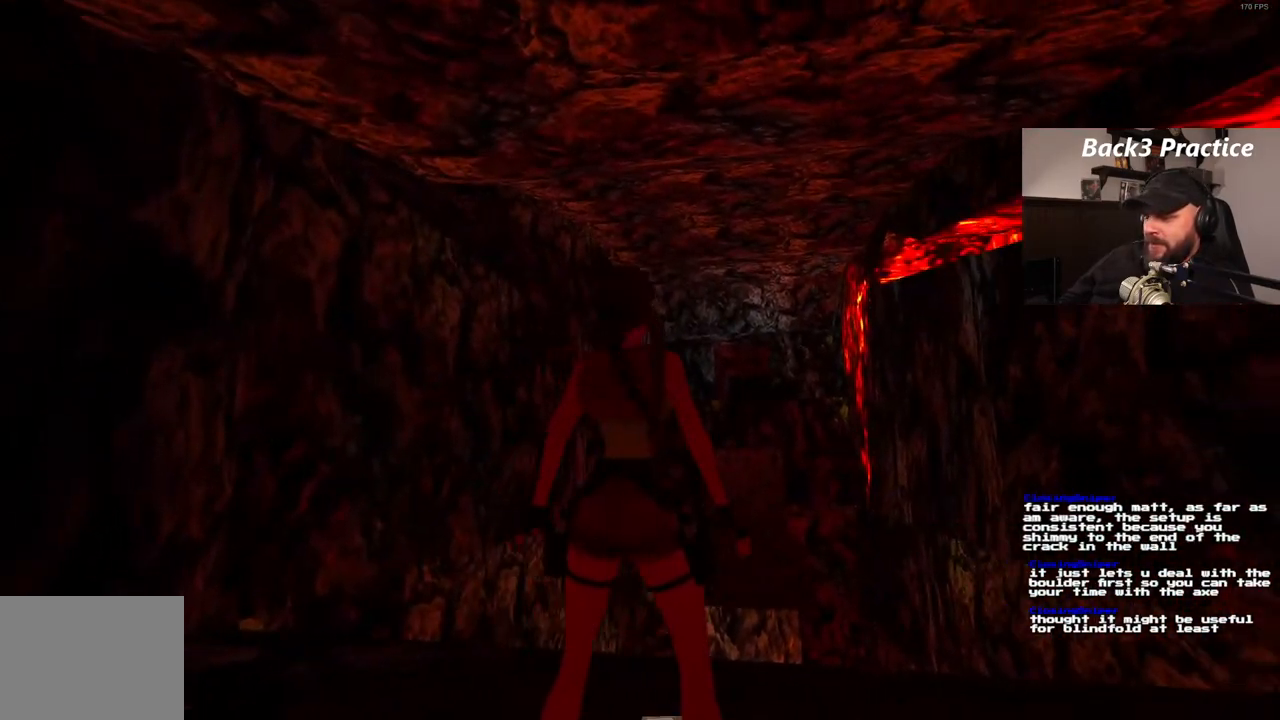
{"dt_ms": 500, "buttons": ["R1", "DPAD_UP"], "left_stick": "center", "right_stick": "center", "events": [[217, "CROSS", "up"], [367, "R1", "down"], [483, "DPAD_UP", "down"]]}
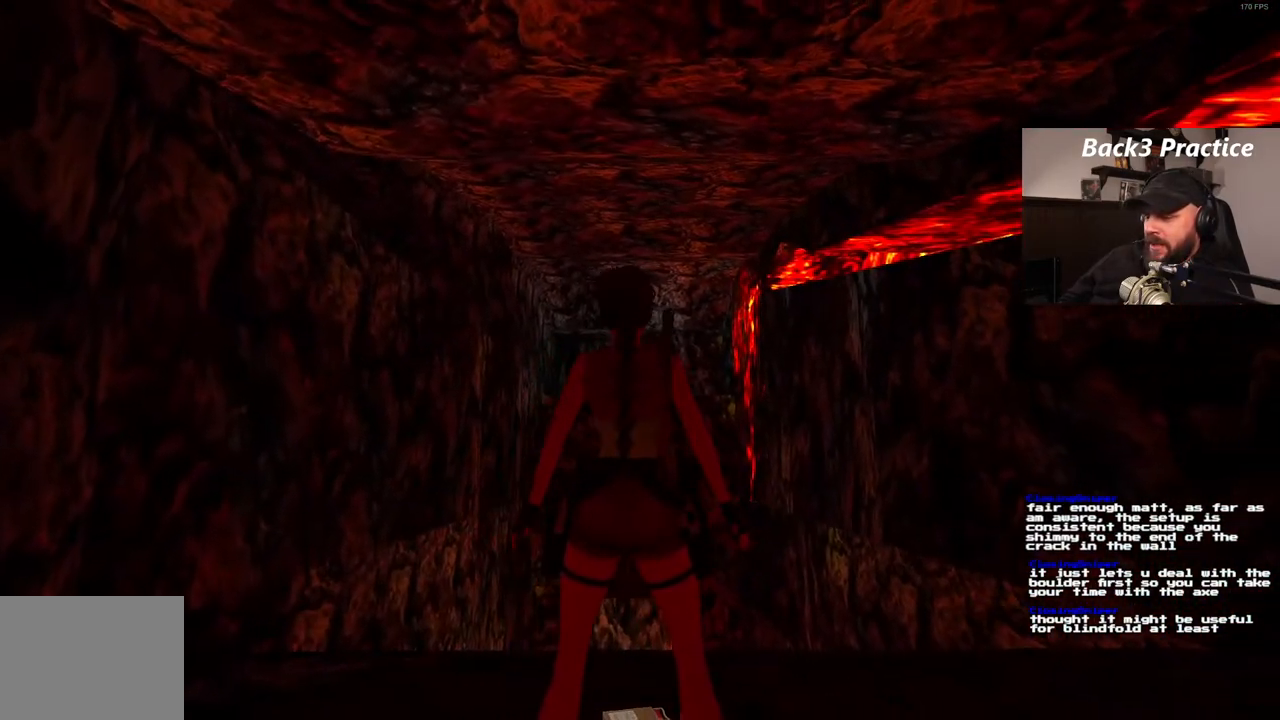
{"dt_ms": 500, "buttons": [], "left_stick": "center", "right_stick": "center", "events": [[50, "DPAD_UP", "up"], [183, "R1", "up"], [217, "DPAD_RIGHT", "down"], [367, "DPAD_RIGHT", "up"]]}
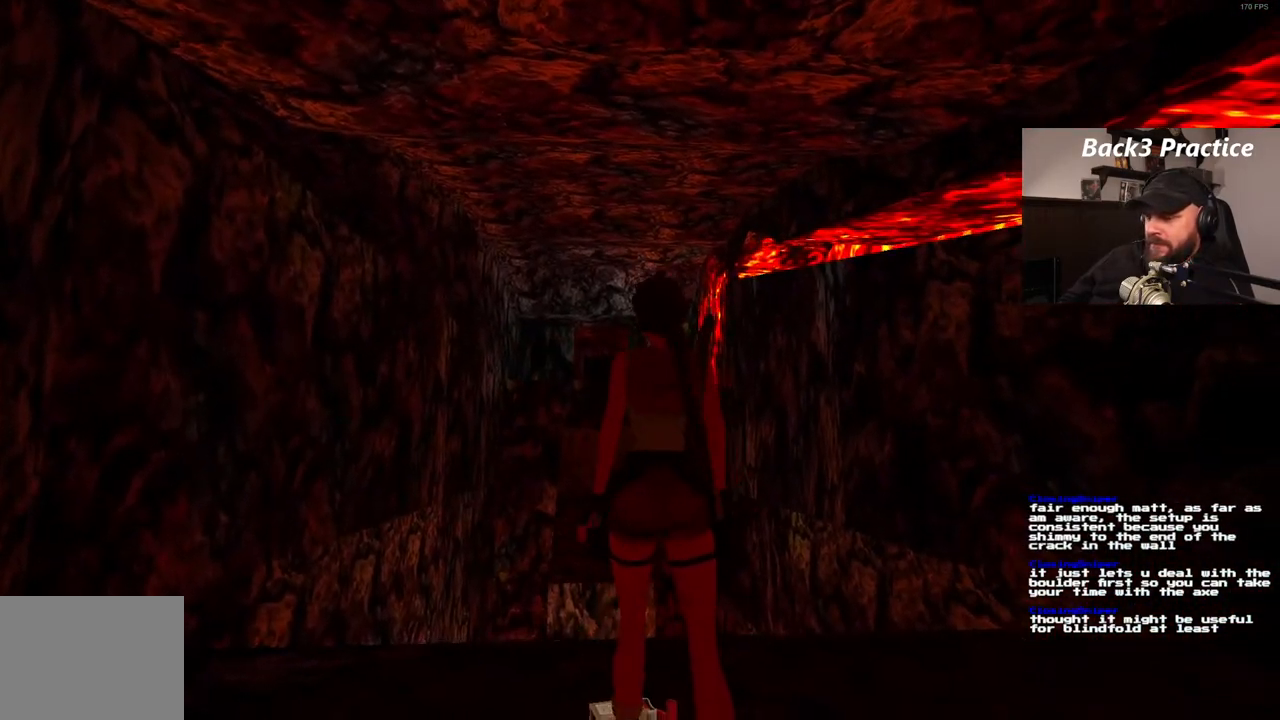
{"dt_ms": 500, "buttons": [], "left_stick": "center", "right_stick": "center", "events": [[117, "DPAD_LEFT", "down"], [383, "DPAD_LEFT", "up"]]}
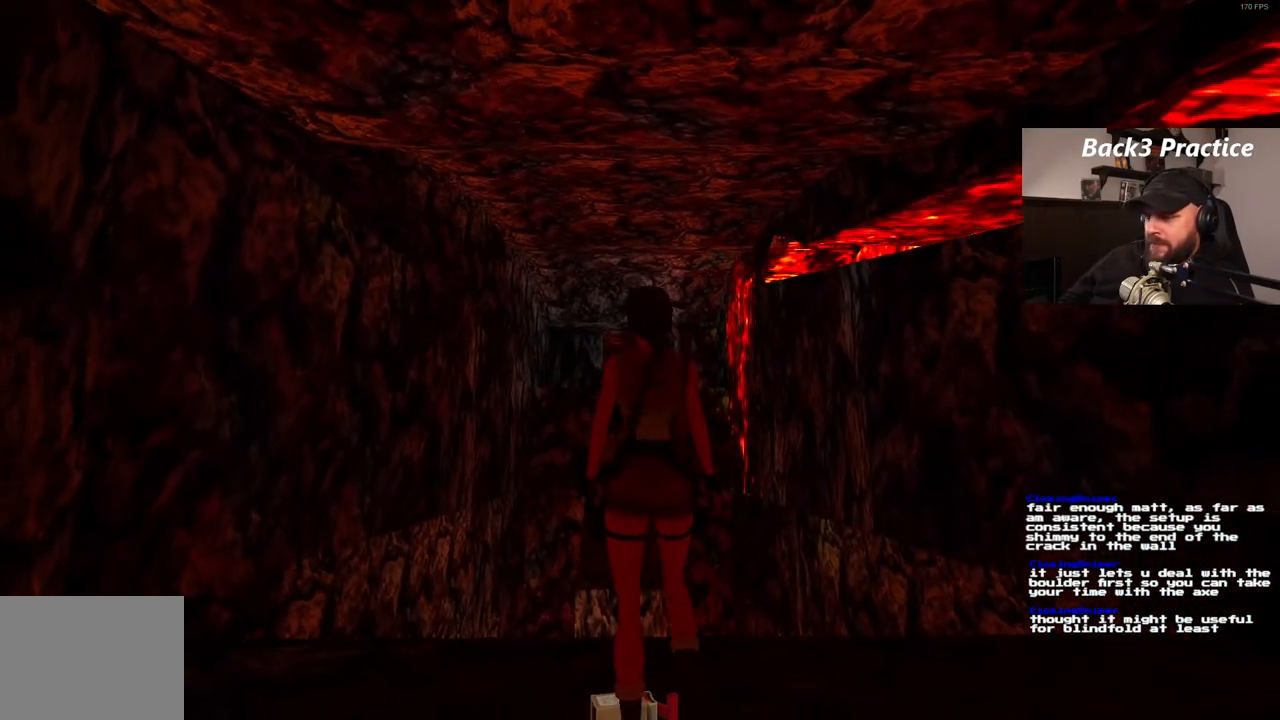
{"dt_ms": 500, "buttons": ["CROSS"], "left_stick": "center", "right_stick": "center", "events": [[350, "CROSS", "down"]]}
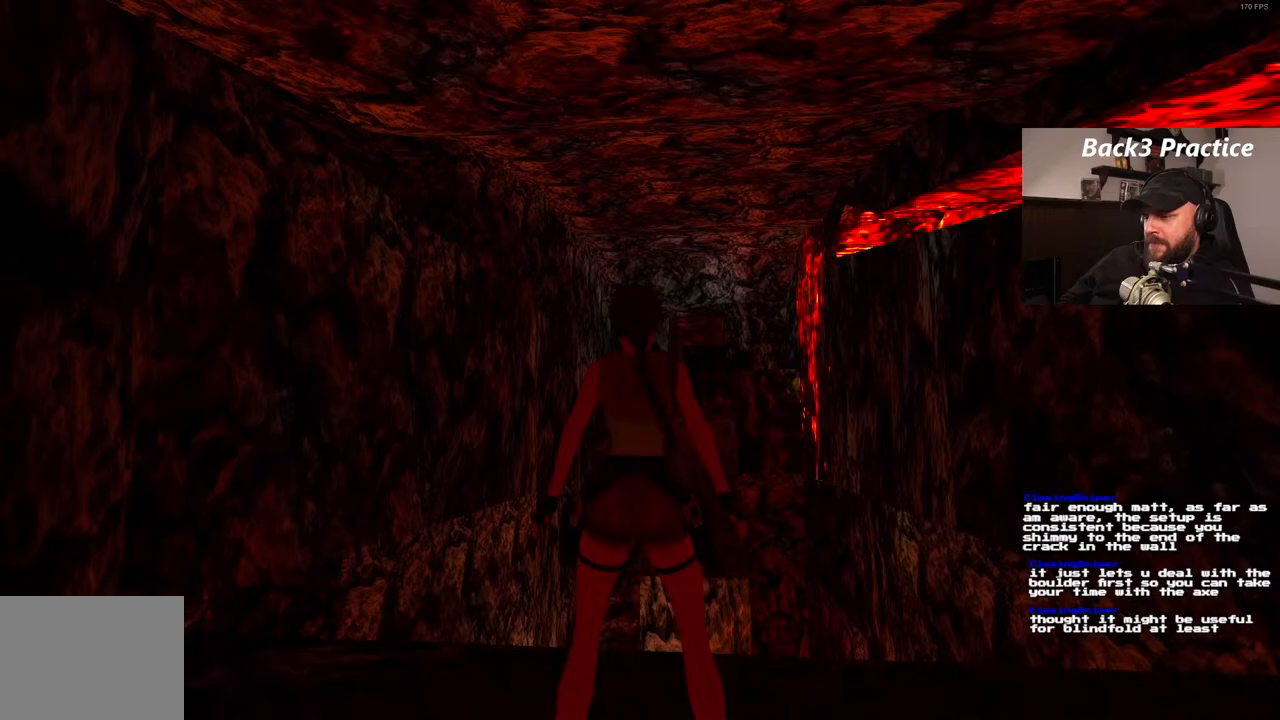
{"dt_ms": 500, "buttons": [], "left_stick": "center", "right_stick": "center", "events": [[300, "CROSS", "up"]]}
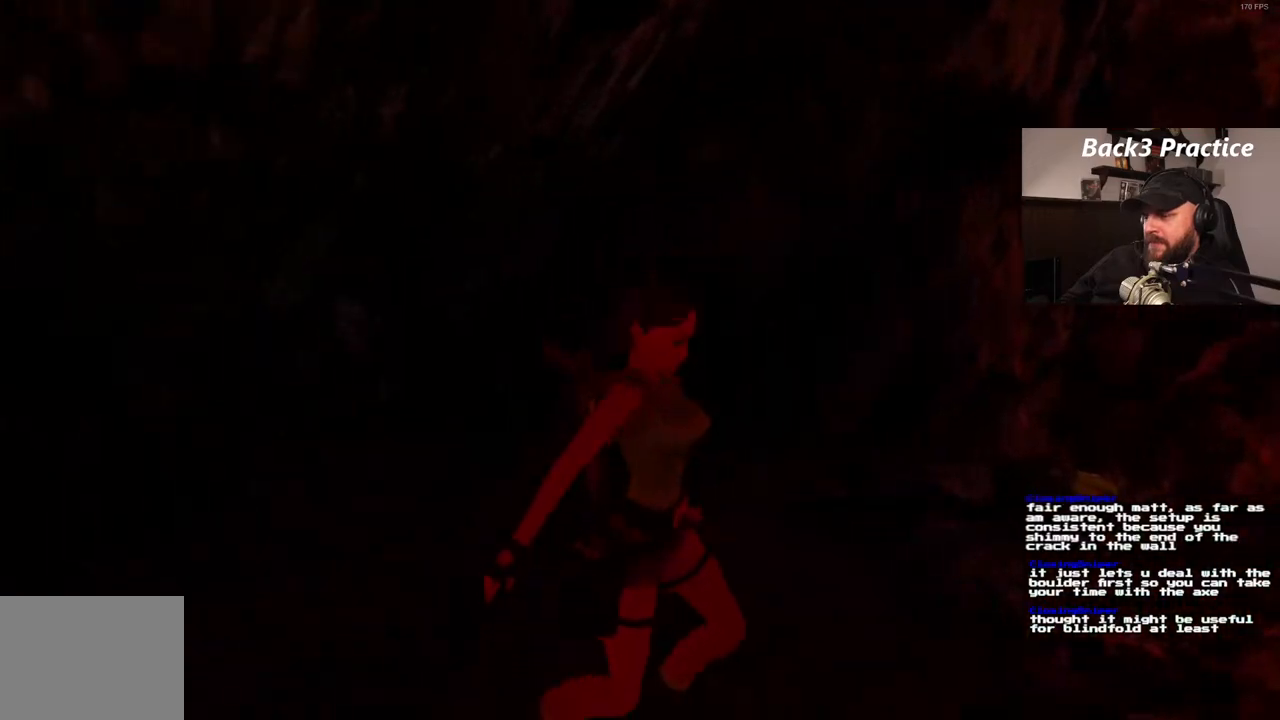
{"dt_ms": 500, "buttons": [], "left_stick": "center", "right_stick": "center", "events": []}
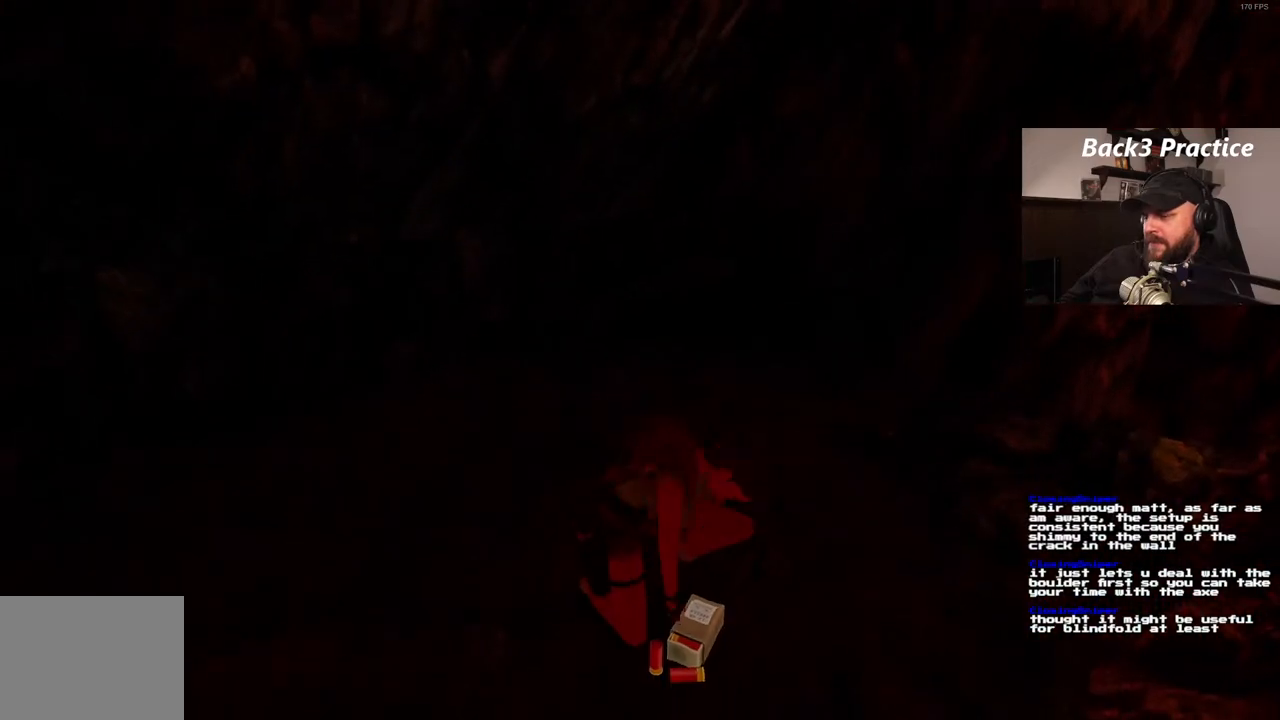
{"dt_ms": 500, "buttons": [], "left_stick": "center", "right_stick": "center", "events": []}
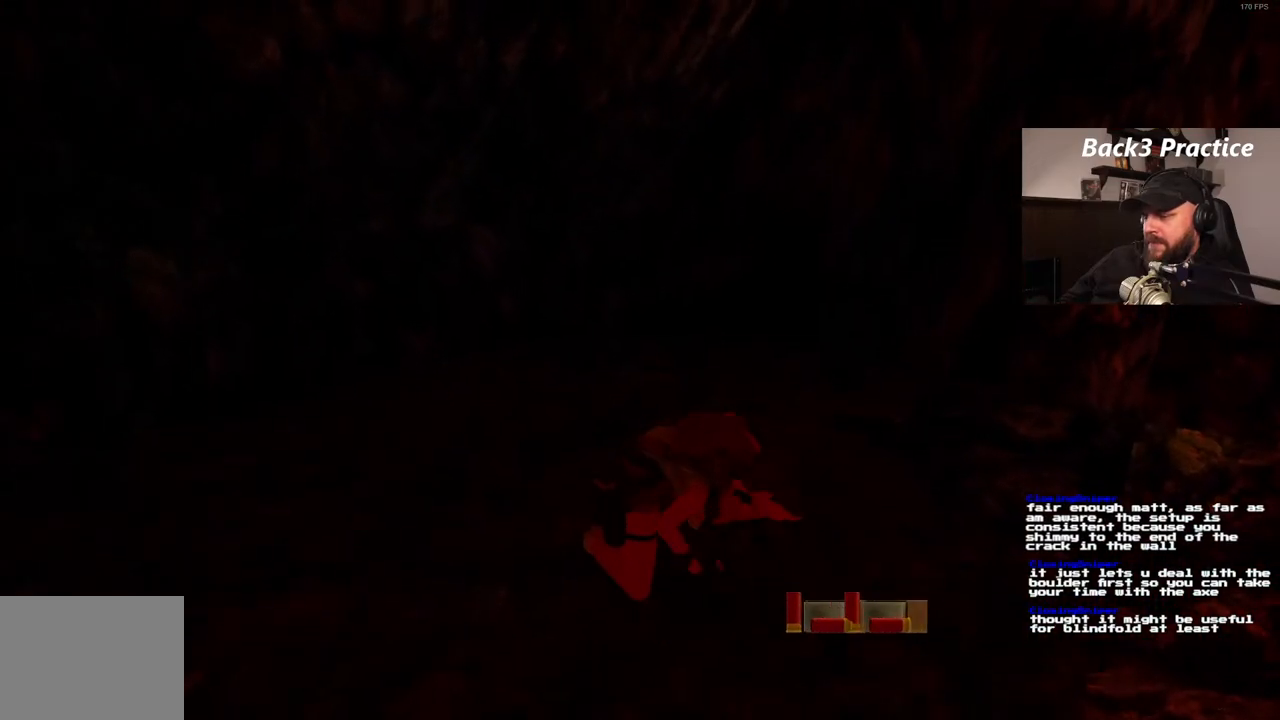
{"dt_ms": 500, "buttons": [], "left_stick": "center", "right_stick": "center", "events": []}
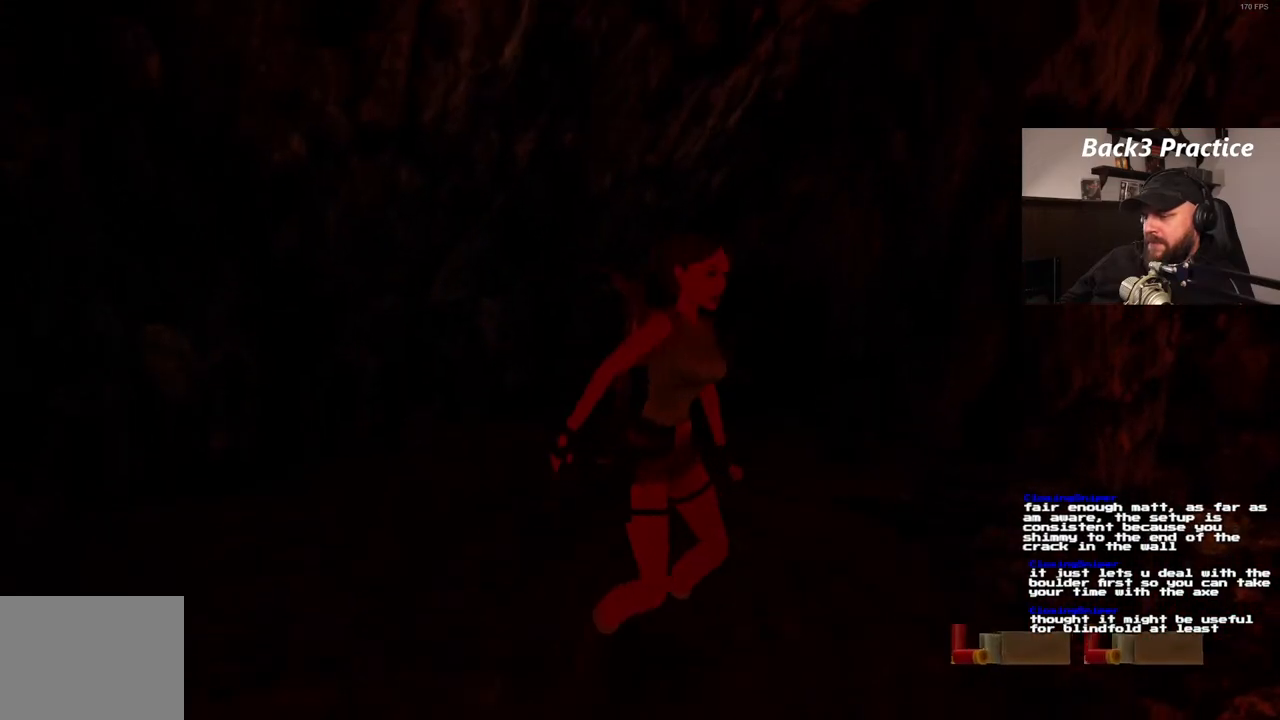
{"dt_ms": 500, "buttons": ["R1", "DPAD_DOWN"], "left_stick": "center", "right_stick": "center", "events": [[317, "R1", "down"], [433, "DPAD_DOWN", "down"]]}
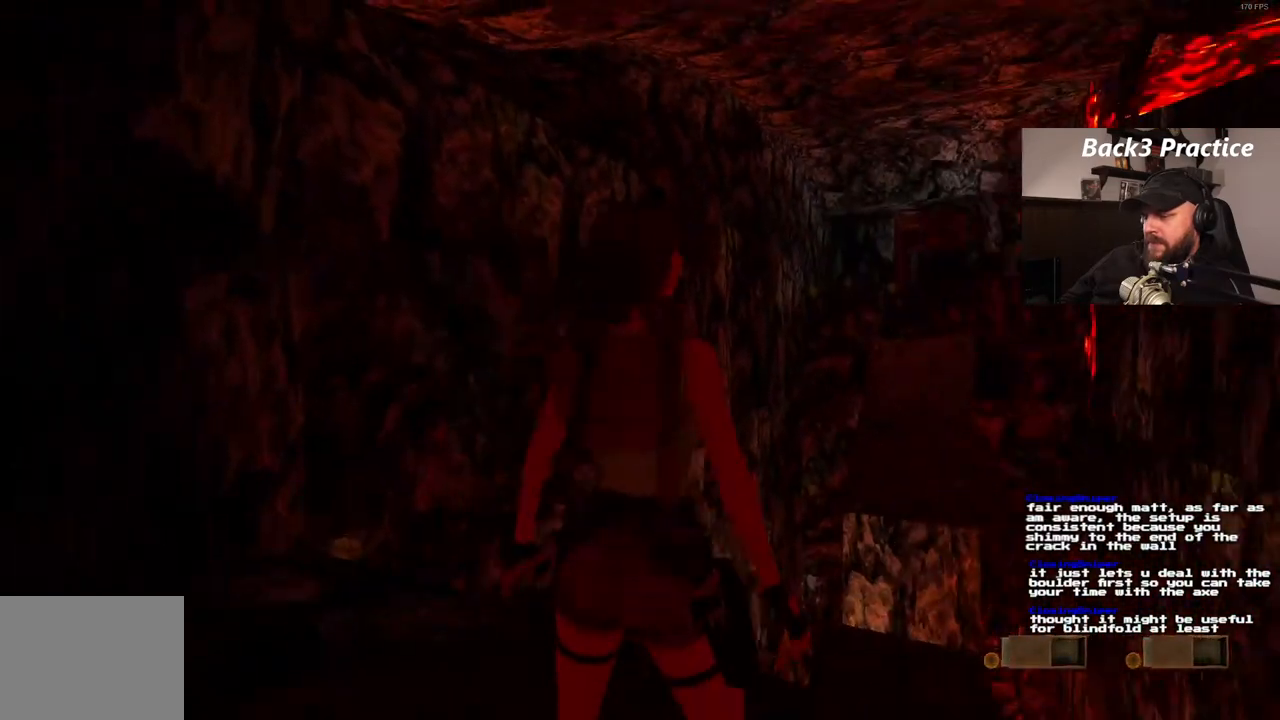
{"dt_ms": 500, "buttons": [], "left_stick": "center", "right_stick": "center", "events": [[50, "DPAD_DOWN", "up"], [150, "R1", "up"]]}
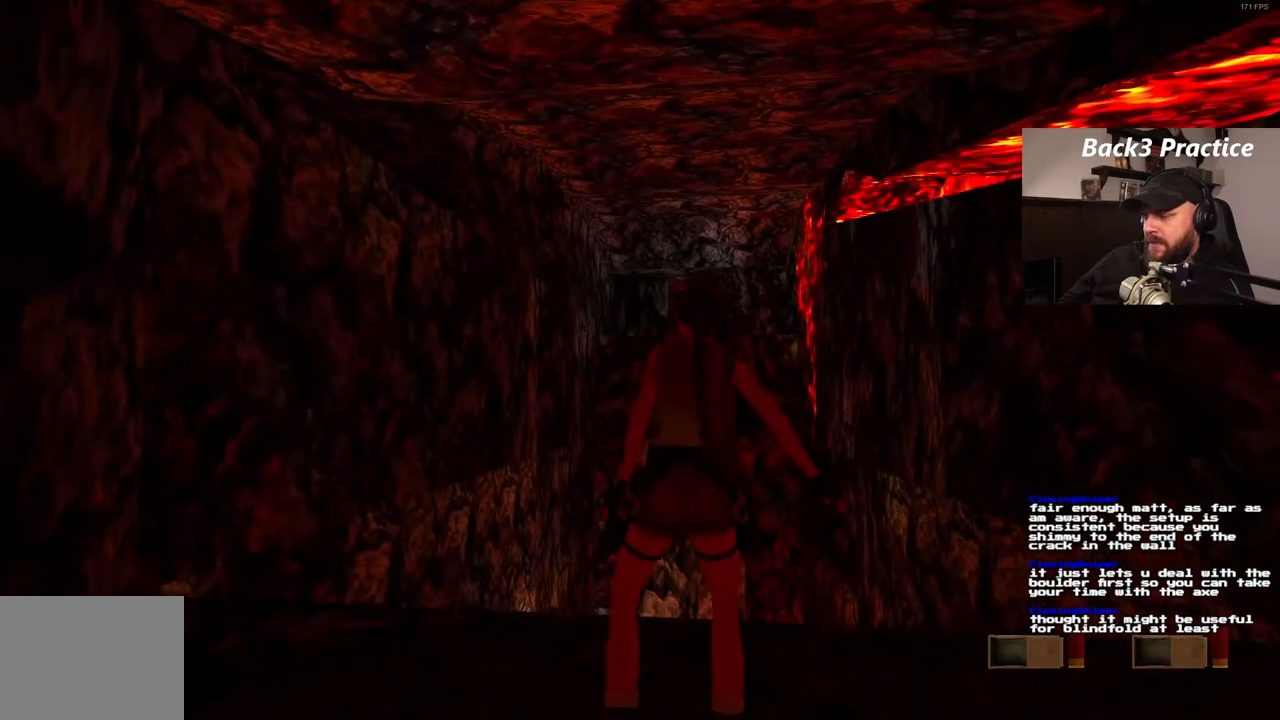
{"dt_ms": 500, "buttons": [], "left_stick": "center", "right_stick": "center", "events": []}
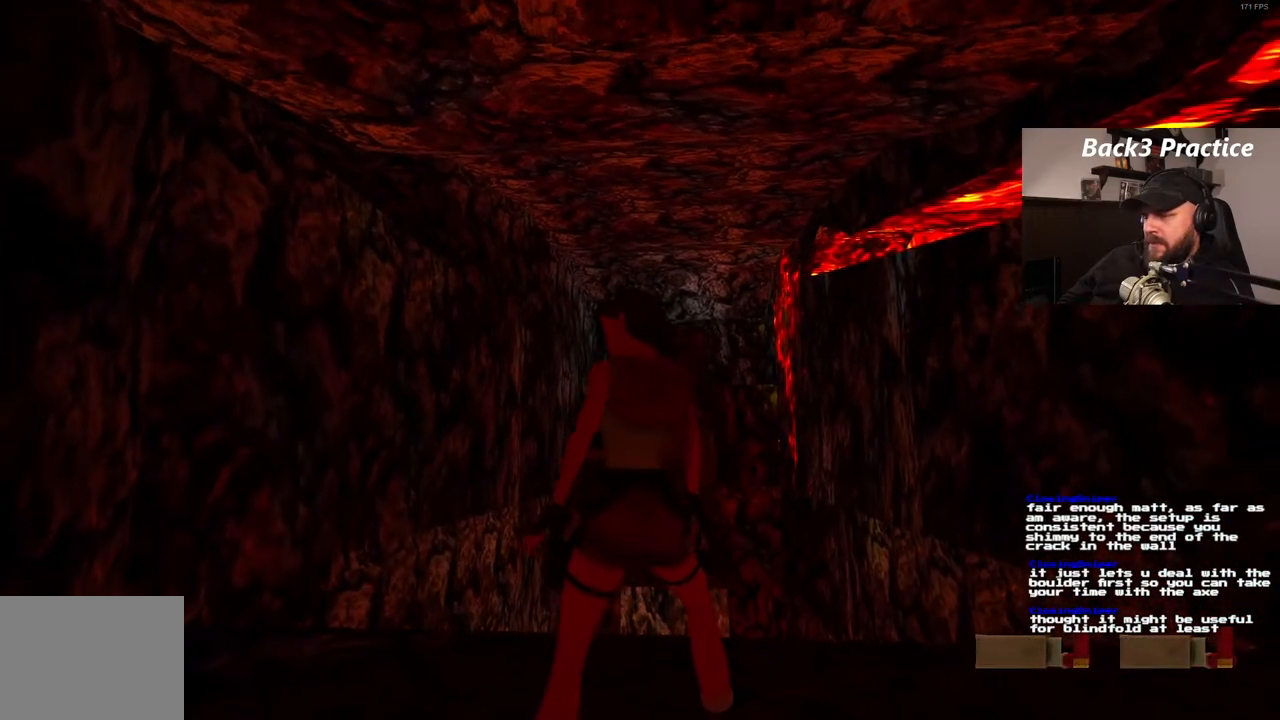
{"dt_ms": 500, "buttons": [], "left_stick": "center", "right_stick": "center", "events": []}
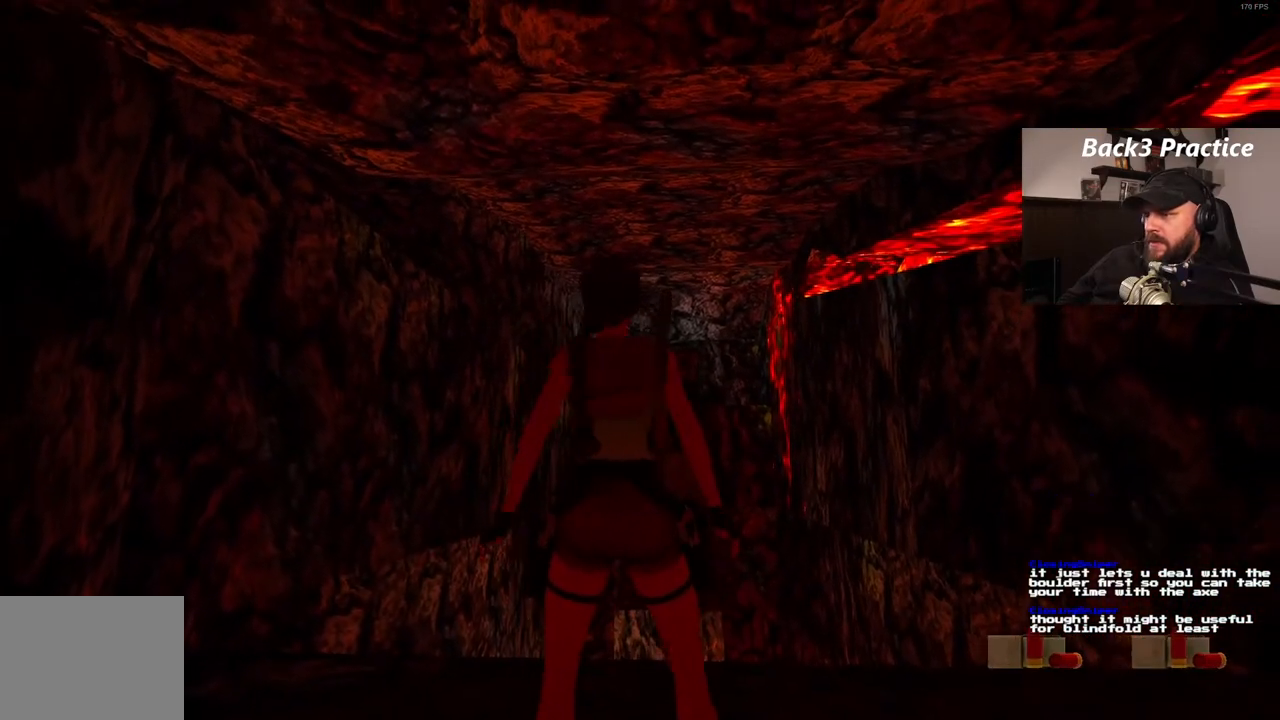
{"dt_ms": 500, "buttons": ["SQUARE", "DPAD_UP"], "left_stick": "center", "right_stick": "center", "events": [[183, "SQUARE", "down"], [283, "DPAD_UP", "down"]]}
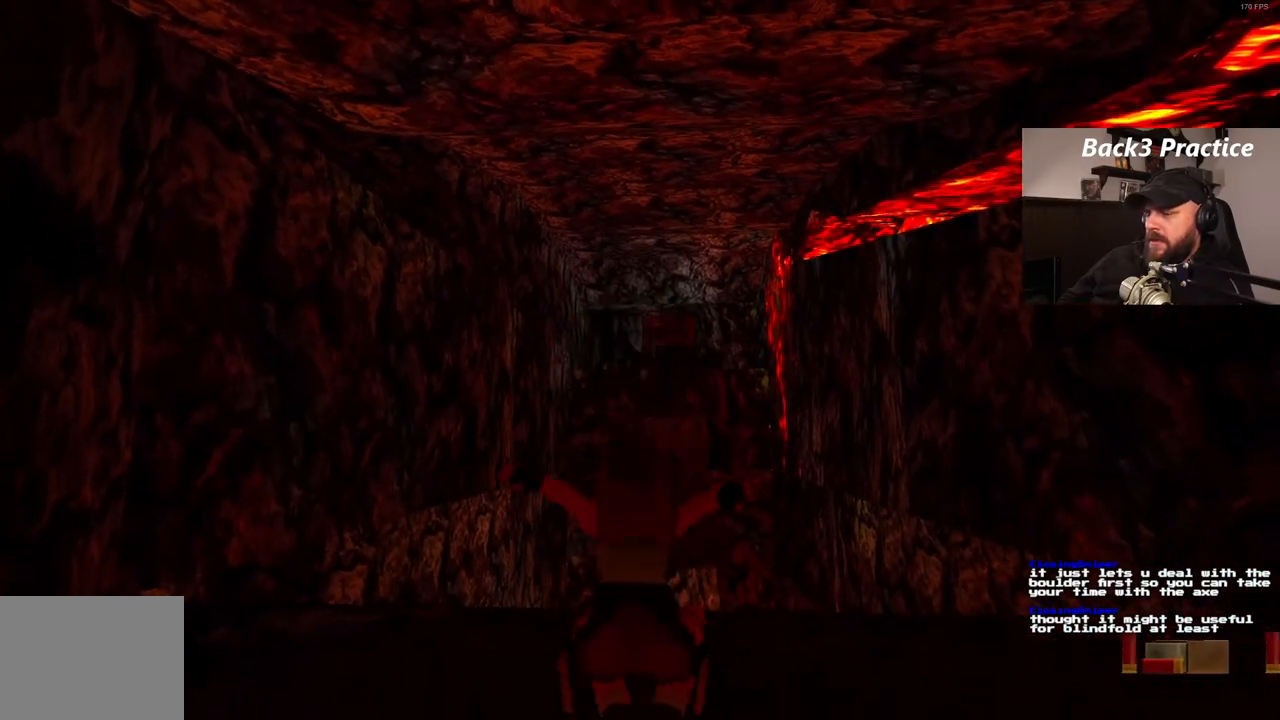
{"dt_ms": 500, "buttons": ["SQUARE"], "left_stick": "center", "right_stick": "center", "events": [[67, "DPAD_UP", "up"]]}